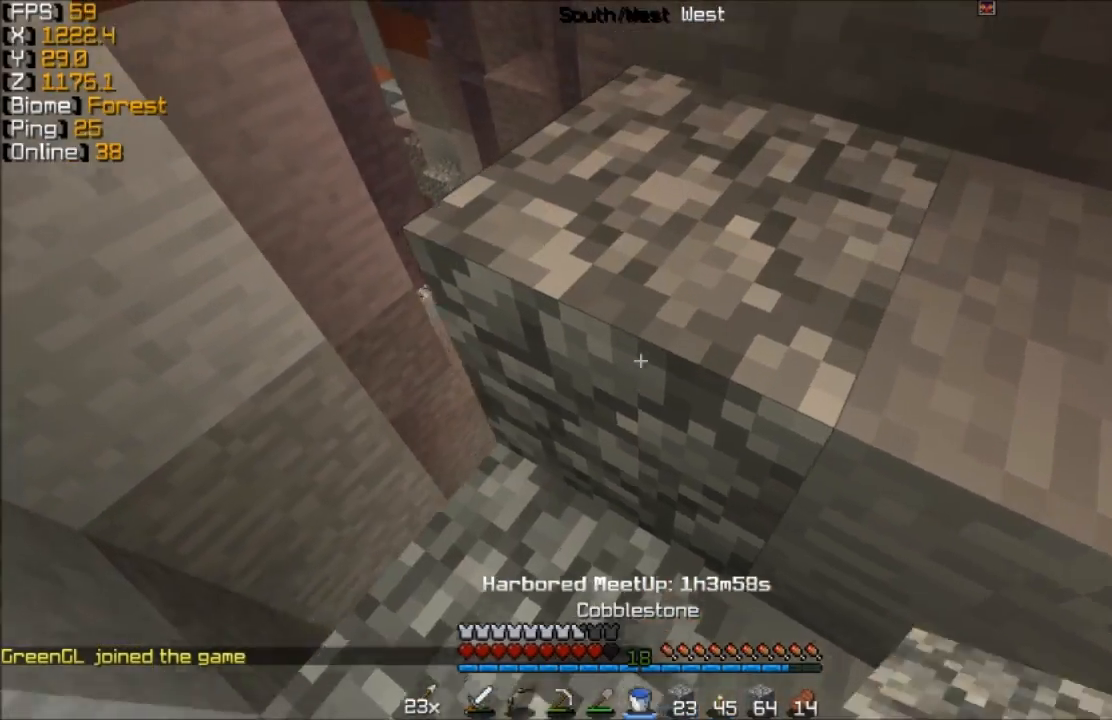
Gameplay with keyboard and mouse; each line is a JSON object with the keys and mouse buttons held at the frame after it. "events" lists presses ("down") and releases ("up") of "a", "d", "s", "w", "mouse_left" and "mouse_right" between this image and that frame as [ms after this image, input, new state], when the widget could be followed in between. "mouse_left", "mouse_right" = the "left", "right" buttons of the "mouse" list. No other keys are recorded. Fast repeated clicks can show as one long hold. Mouse movement is not recorded.
{"keys": ["w"], "mouse": [], "events": [[217, "w", "down"]]}
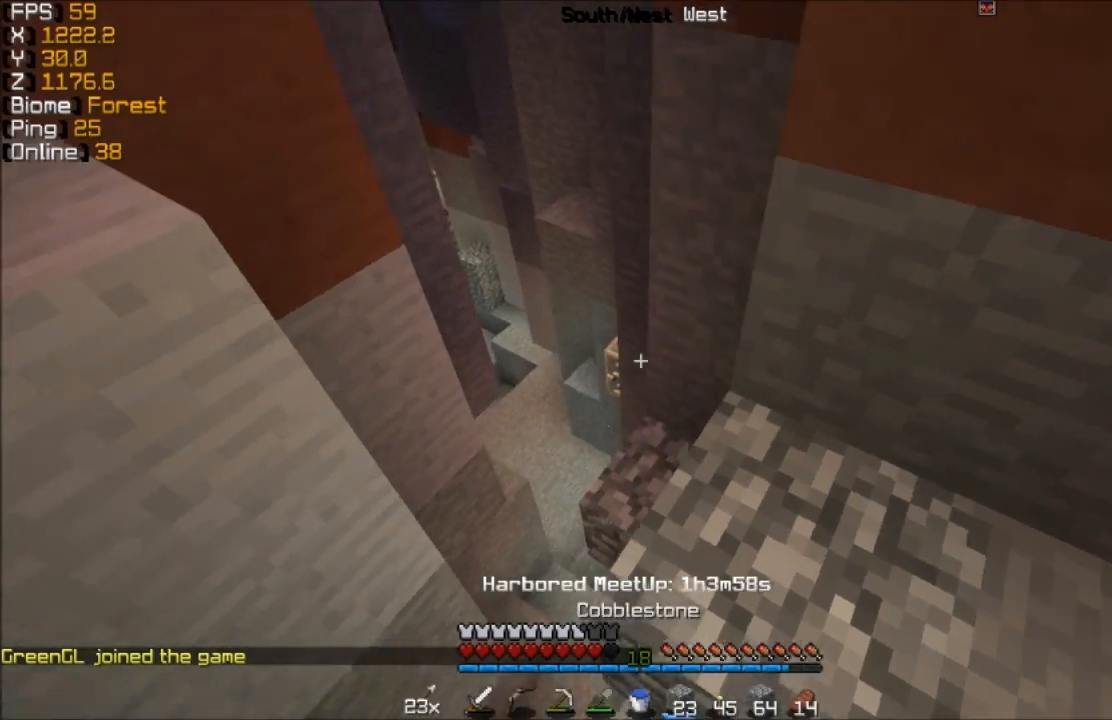
{"keys": ["d"], "mouse": [], "events": [[117, "d", "down"], [167, "w", "up"], [217, "w", "down"], [267, "mouse_right", "down"], [267, "w", "up"], [317, "mouse_right", "up"]]}
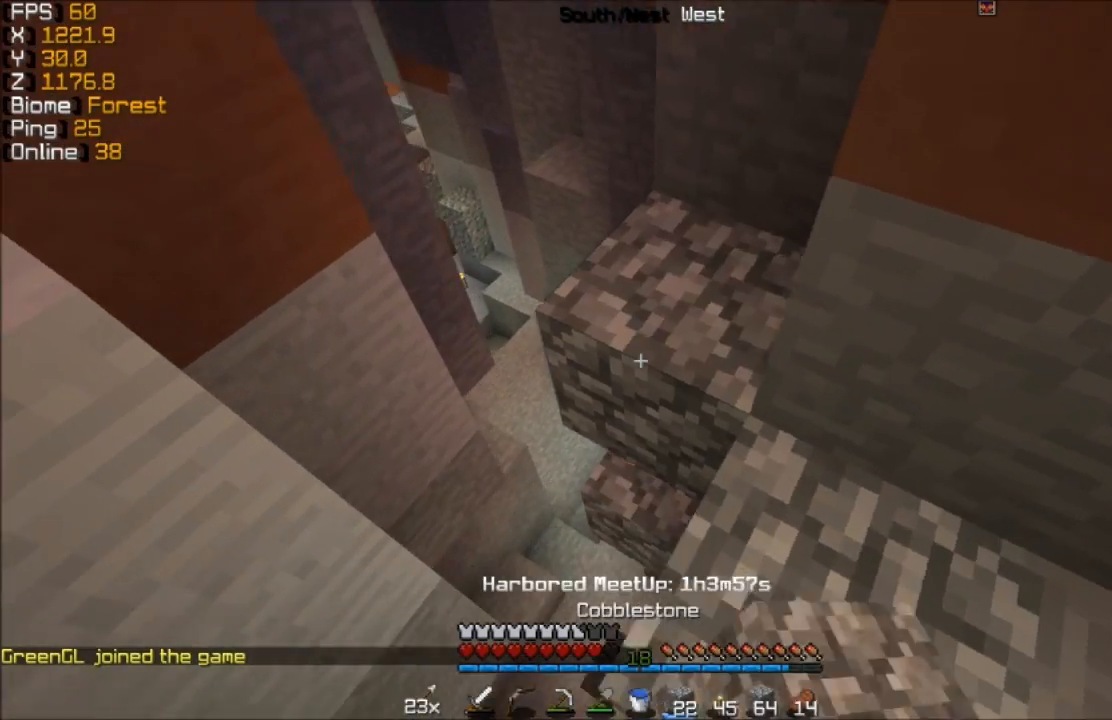
{"keys": [], "mouse": [], "events": [[17, "d", "up"], [17, "mouse_right", "down"], [117, "mouse_right", "up"], [267, "w", "down"], [367, "mouse_right", "down"], [367, "w", "up"], [467, "mouse_right", "up"]]}
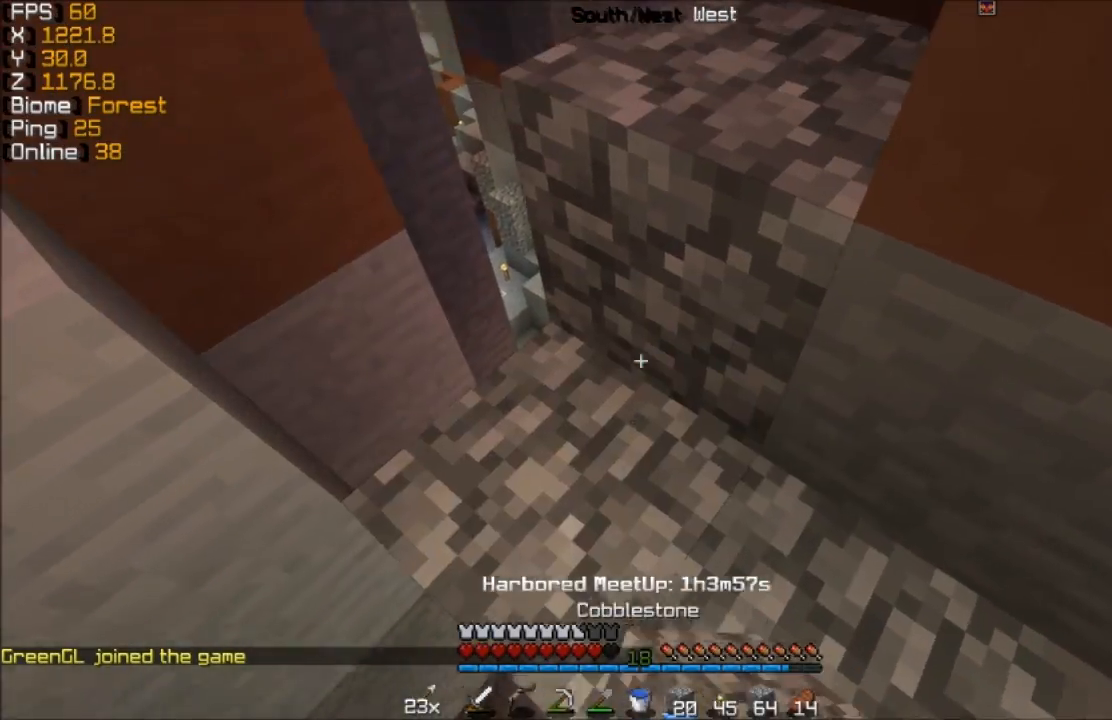
{"keys": ["d", "w"], "mouse": [], "events": [[67, "w", "down"], [367, "d", "down"]]}
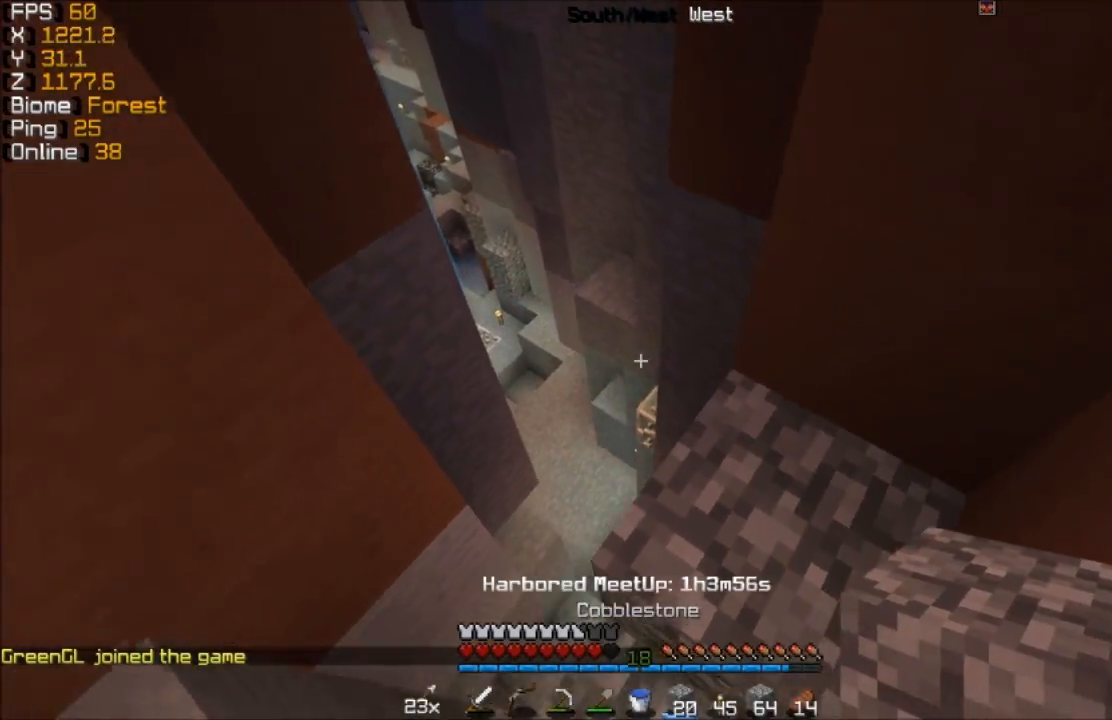
{"keys": [], "mouse": [], "events": [[217, "d", "up"], [217, "mouse_right", "down"], [317, "mouse_right", "up"], [317, "w", "up"]]}
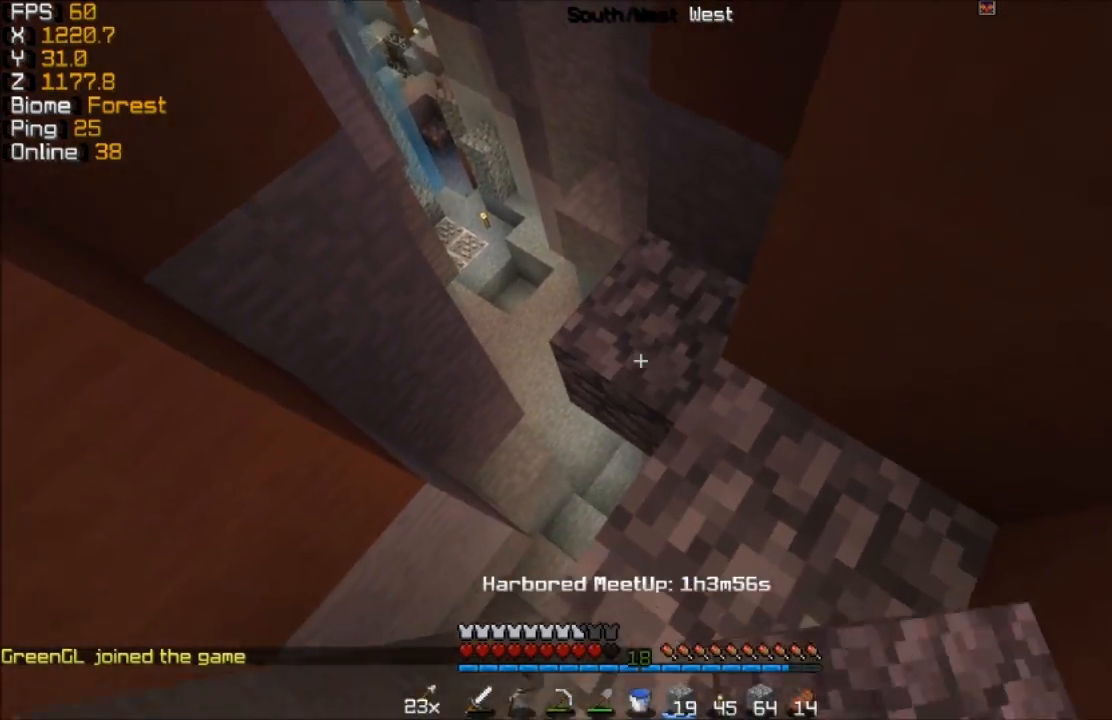
{"keys": ["w"], "mouse": [], "events": [[167, "mouse_right", "down"], [317, "mouse_right", "up"], [417, "w", "down"]]}
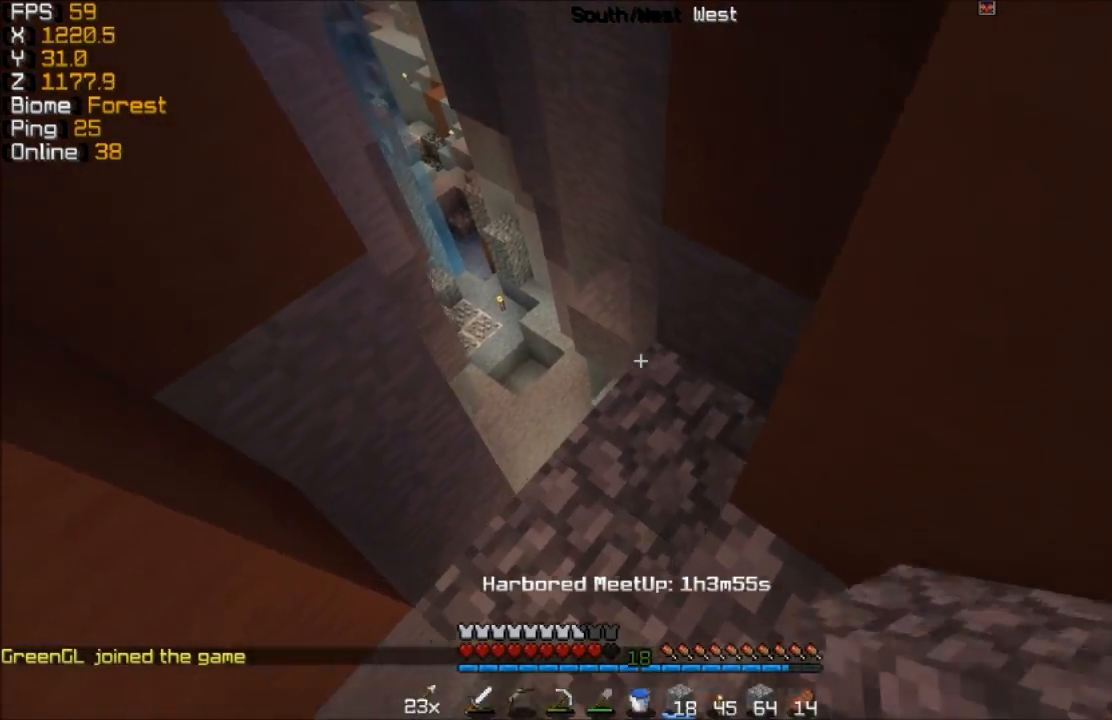
{"keys": [], "mouse": ["right"], "events": [[317, "w", "up"], [467, "mouse_right", "down"]]}
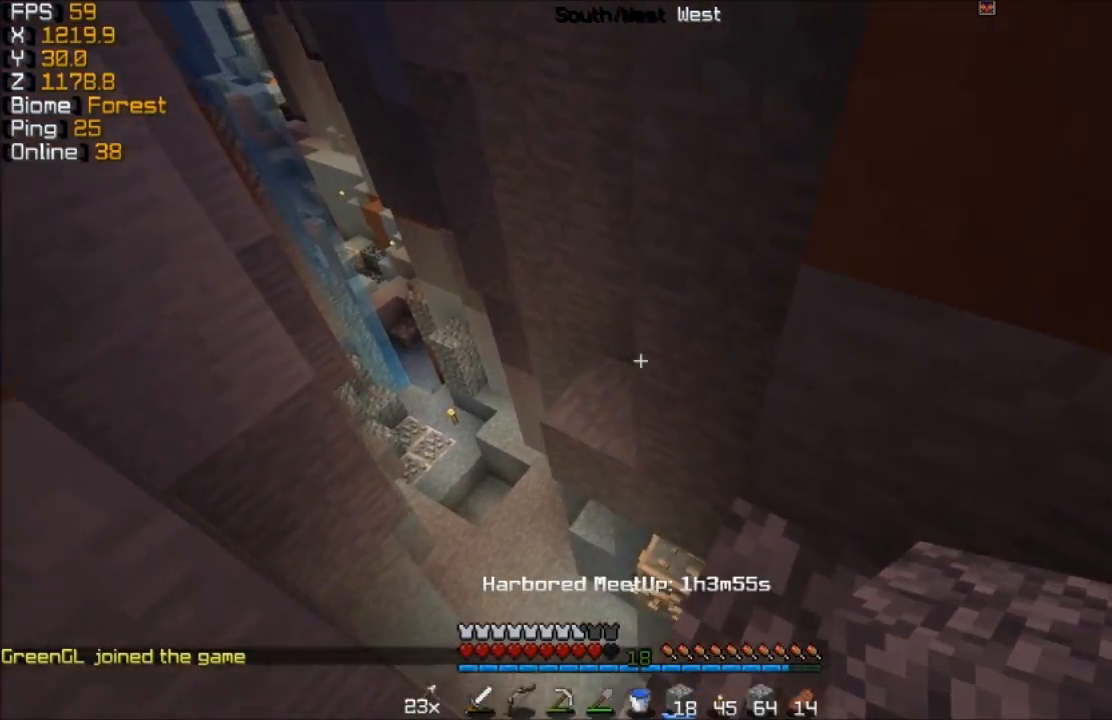
{"keys": [], "mouse": ["right"], "events": [[17, "mouse_right", "up"], [67, "s", "down"], [117, "mouse_right", "down"], [183, "mouse_right", "up"], [183, "s", "up"], [467, "mouse_right", "down"]]}
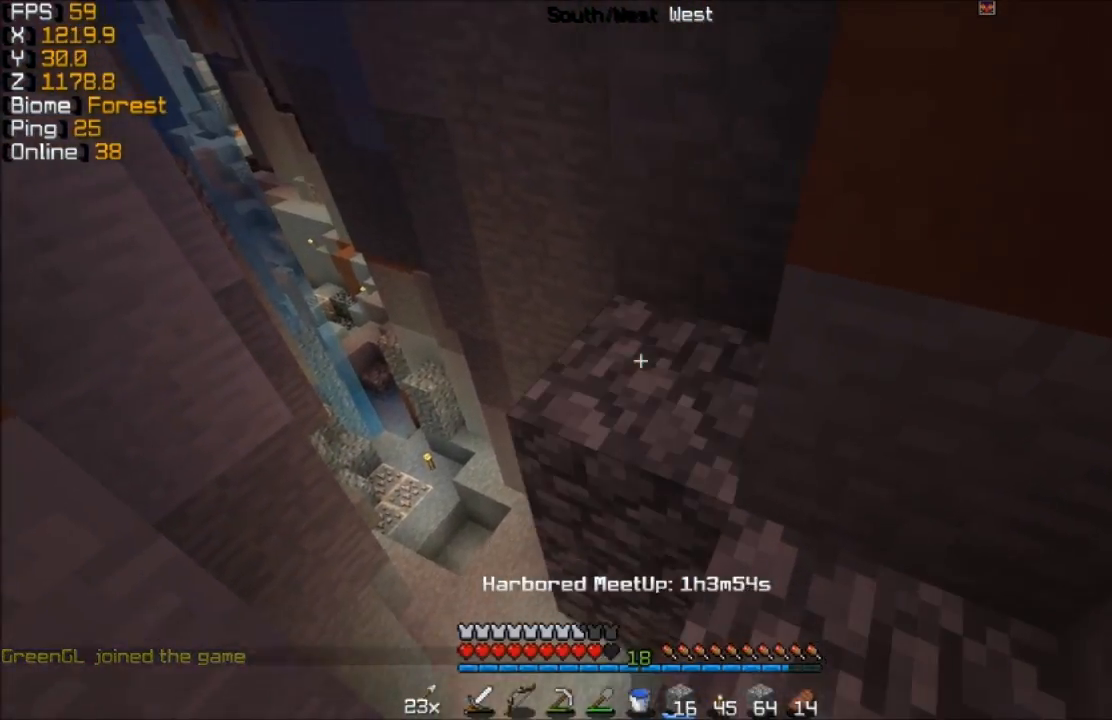
{"keys": ["w"], "mouse": [], "events": [[67, "mouse_right", "up"], [217, "mouse_right", "down"], [317, "mouse_right", "up"], [467, "w", "down"]]}
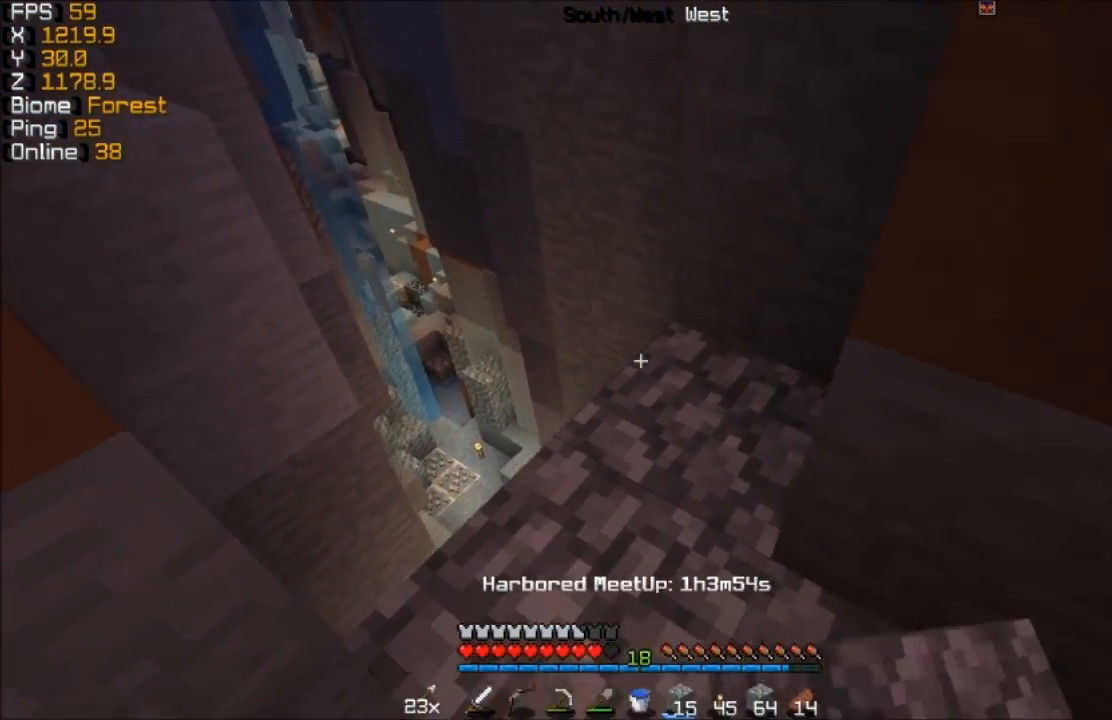
{"keys": [], "mouse": ["right"], "events": [[267, "mouse_right", "down"], [267, "w", "up"], [367, "mouse_right", "up"], [467, "mouse_right", "down"]]}
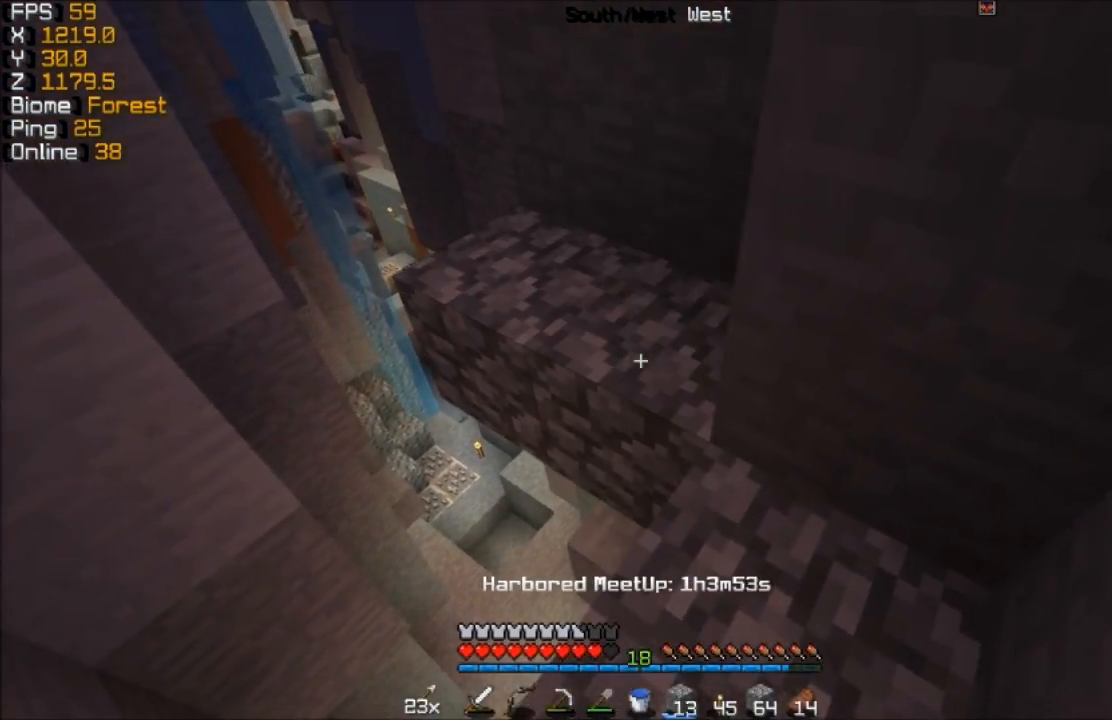
{"keys": ["w"], "mouse": [], "events": [[67, "mouse_right", "up"], [167, "w", "down"], [267, "d", "down"], [417, "d", "up"]]}
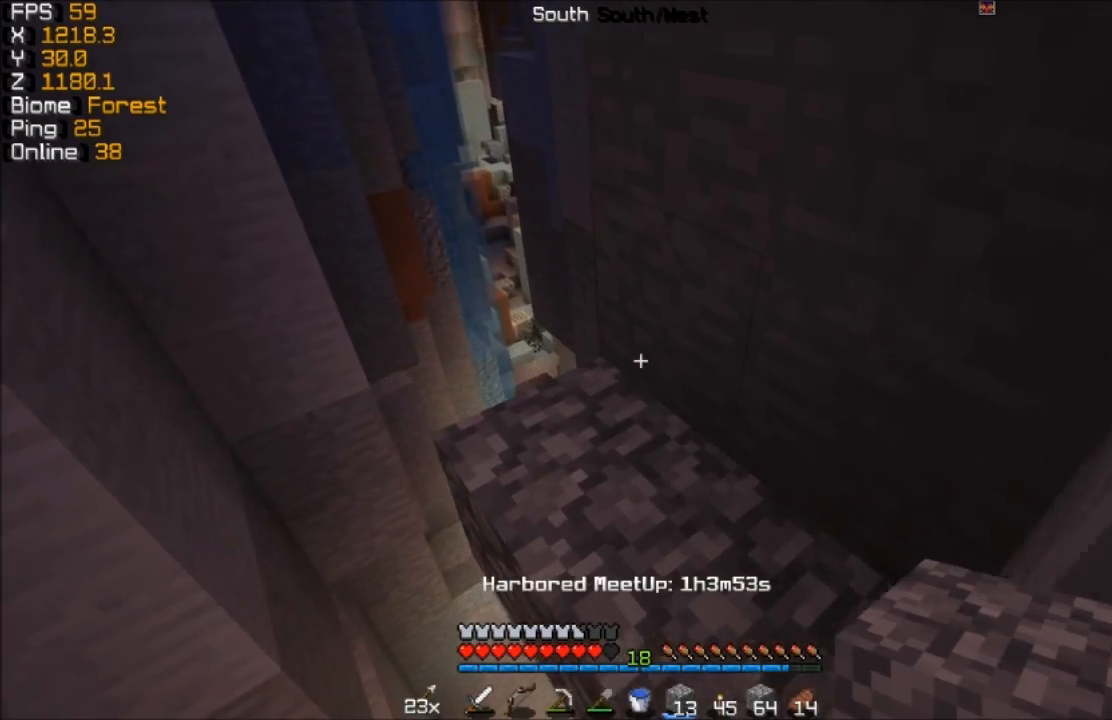
{"keys": [], "mouse": [], "events": [[333, "w", "up"], [383, "mouse_right", "down"], [417, "mouse_right", "up"]]}
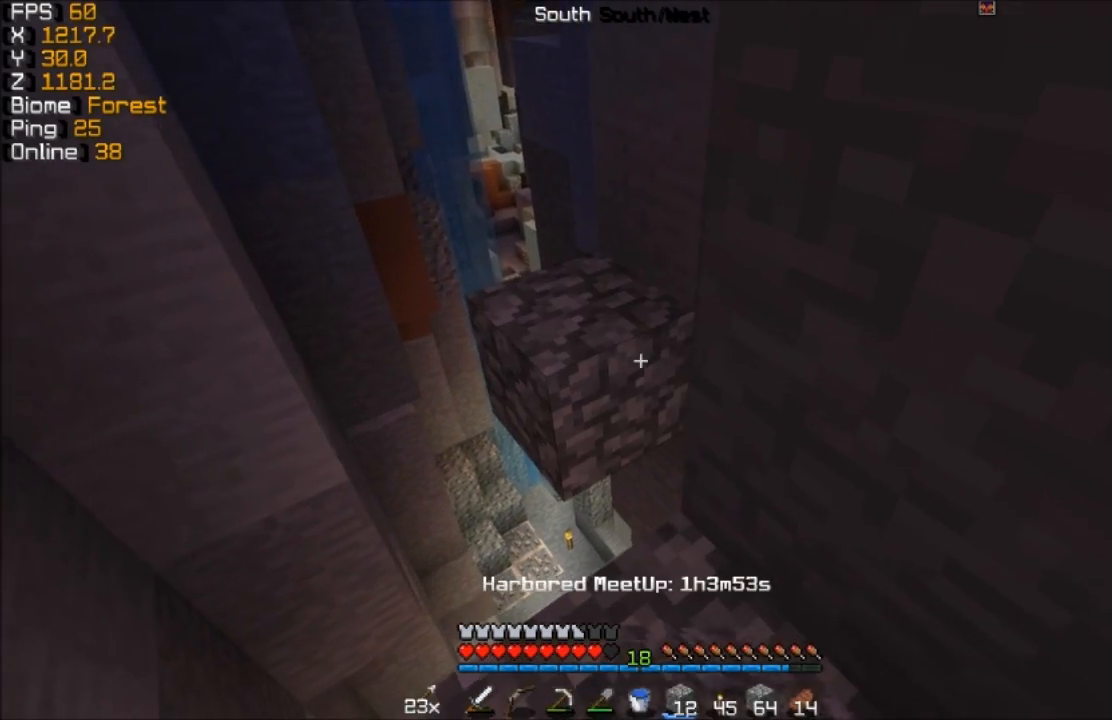
{"keys": [], "mouse": [], "events": [[167, "mouse_right", "down"], [267, "mouse_right", "up"]]}
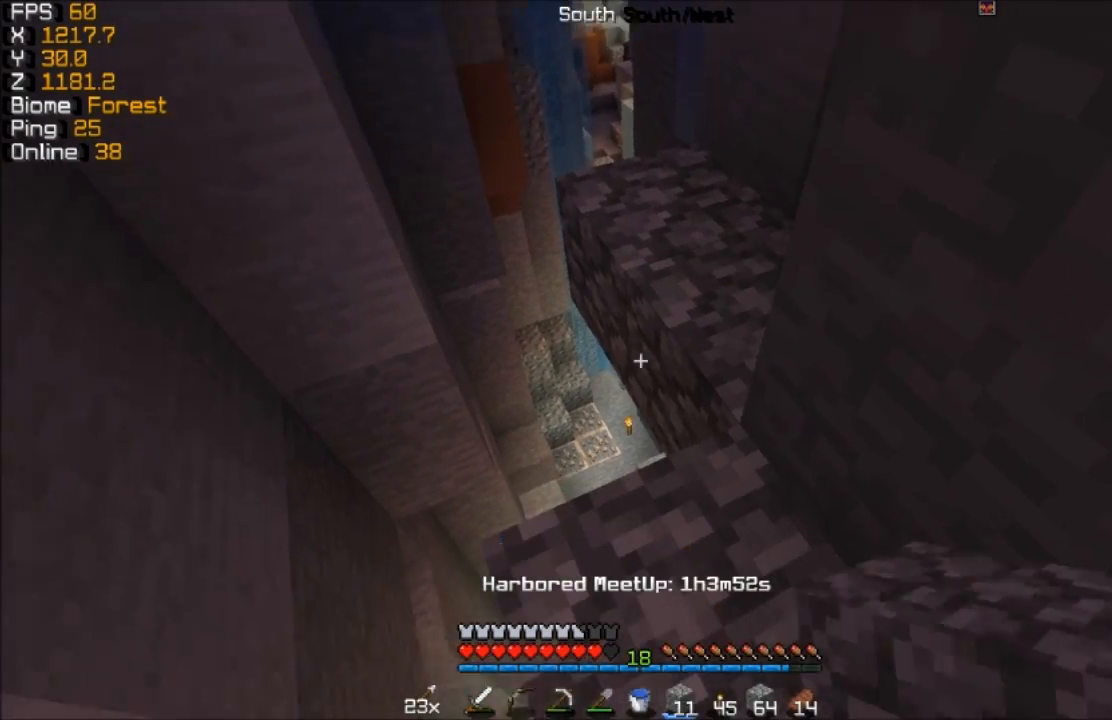
{"keys": [], "mouse": ["right"], "events": [[117, "mouse_right", "down"], [217, "mouse_right", "up"], [433, "mouse_right", "down"]]}
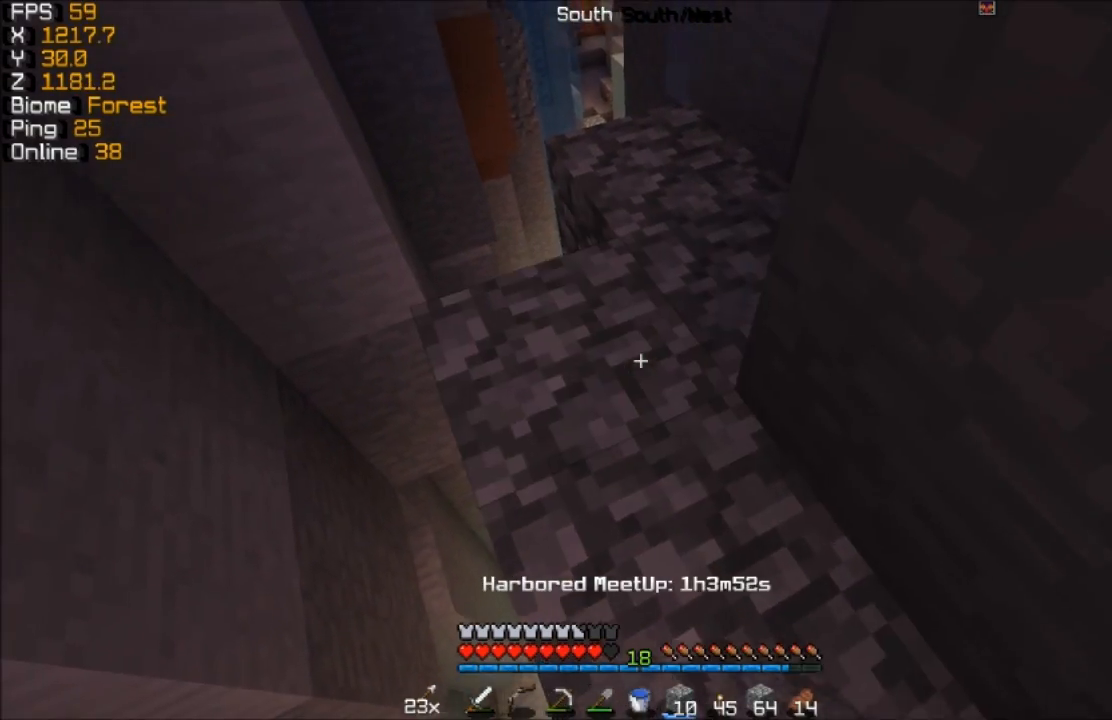
{"keys": ["w"], "mouse": [], "events": [[67, "mouse_right", "up"], [167, "w", "down"]]}
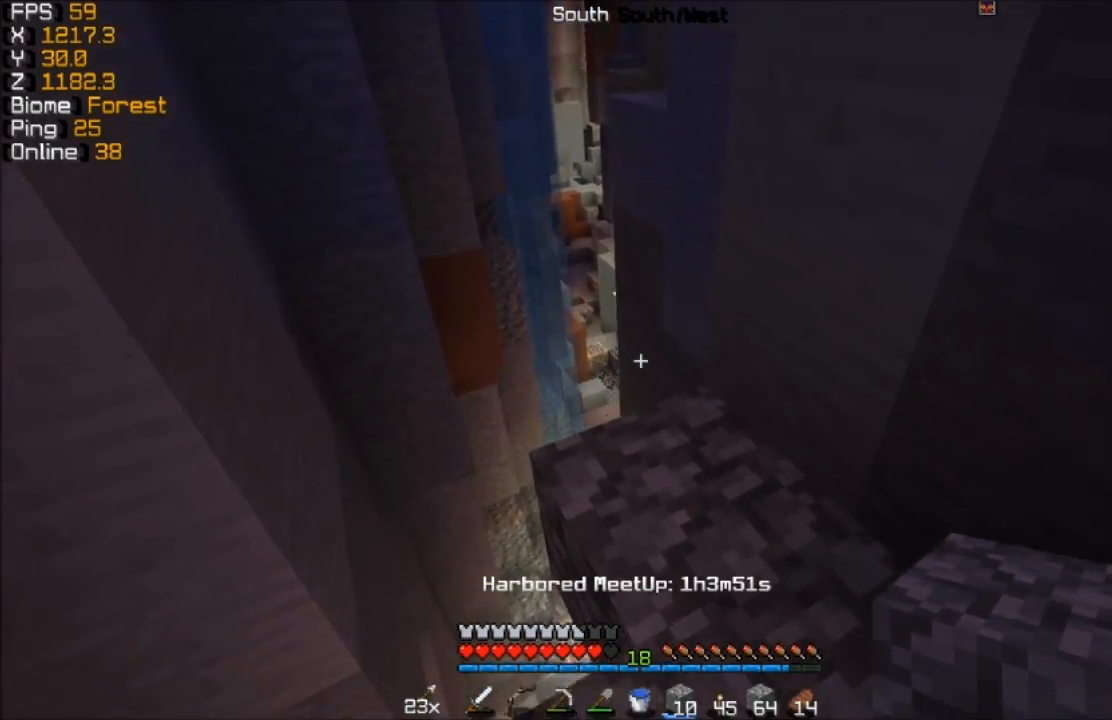
{"keys": [], "mouse": ["right"], "events": [[267, "w", "up"], [367, "mouse_right", "down"]]}
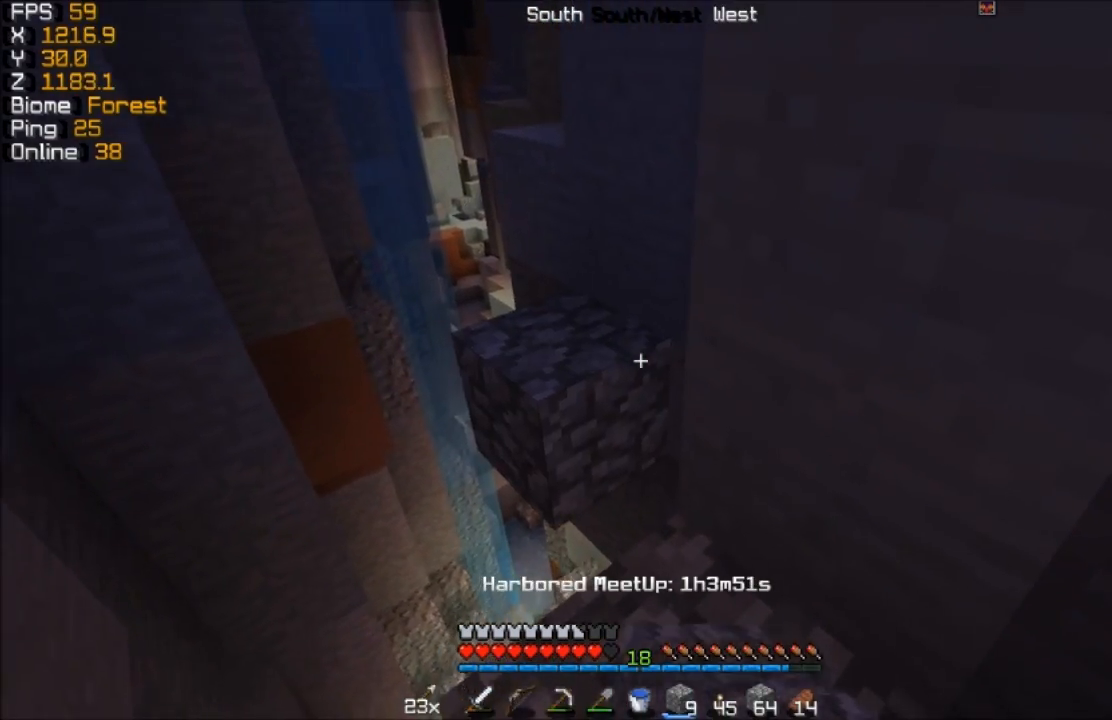
{"keys": [], "mouse": [], "events": [[17, "mouse_right", "up"], [217, "mouse_right", "down"], [317, "mouse_right", "up"]]}
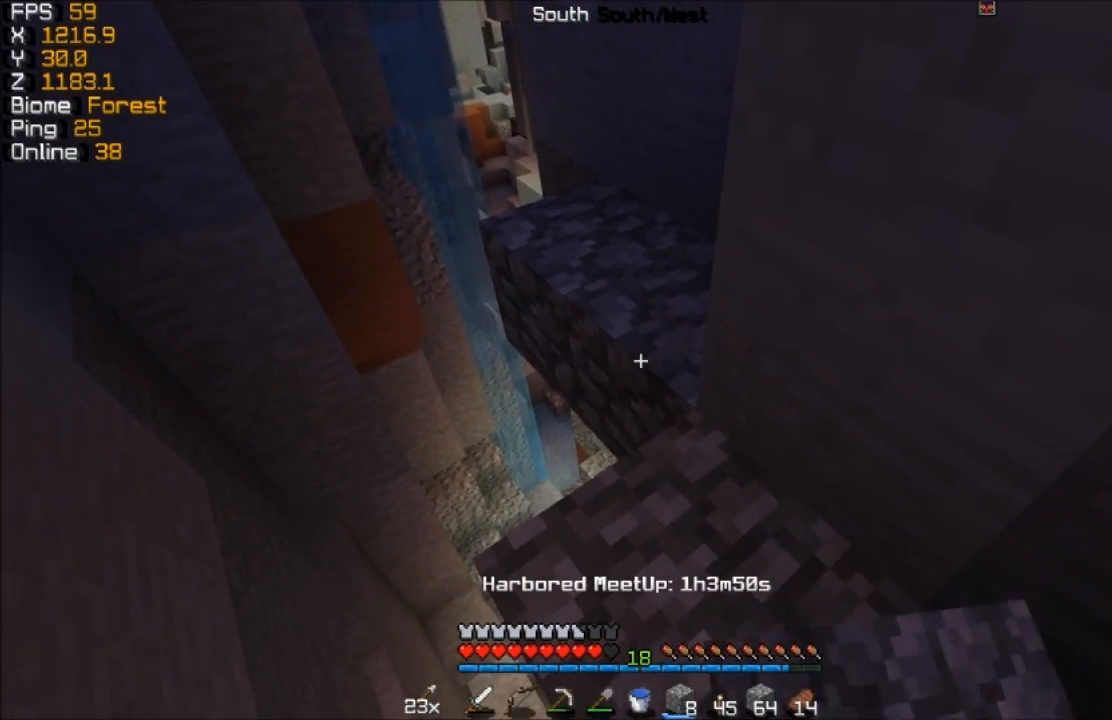
{"keys": [], "mouse": ["right"], "events": [[33, "mouse_right", "down"], [117, "mouse_right", "up"], [267, "w", "down"], [367, "w", "up"], [467, "mouse_right", "down"]]}
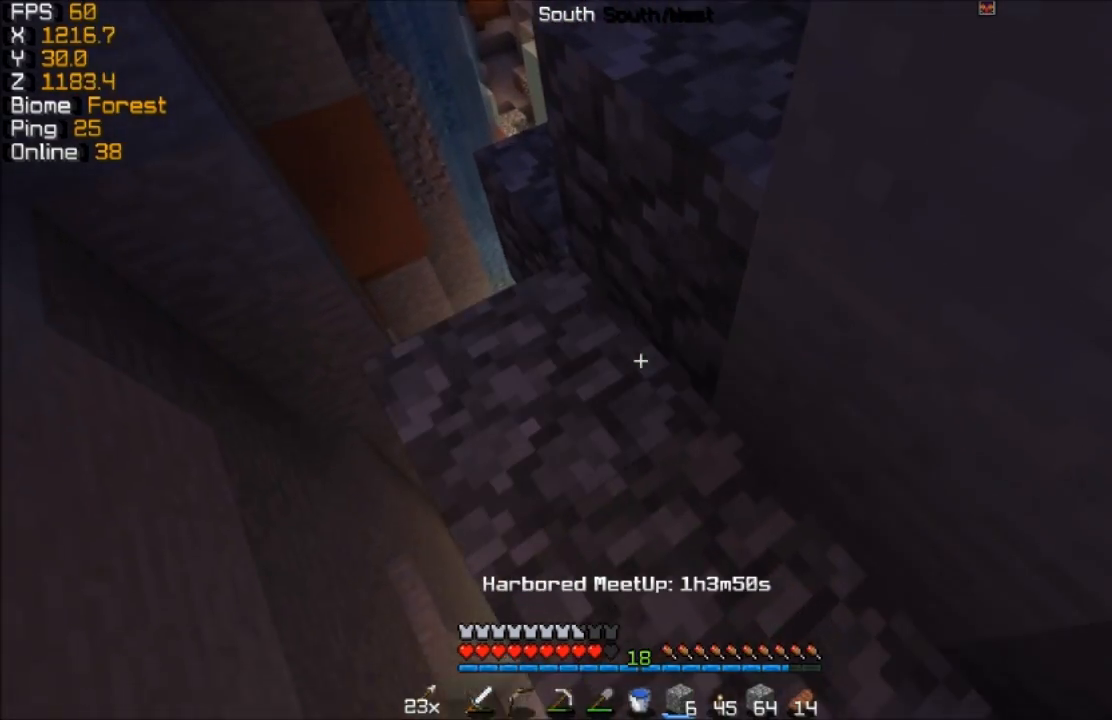
{"keys": ["w"], "mouse": [], "events": [[67, "mouse_right", "up"], [267, "w", "down"]]}
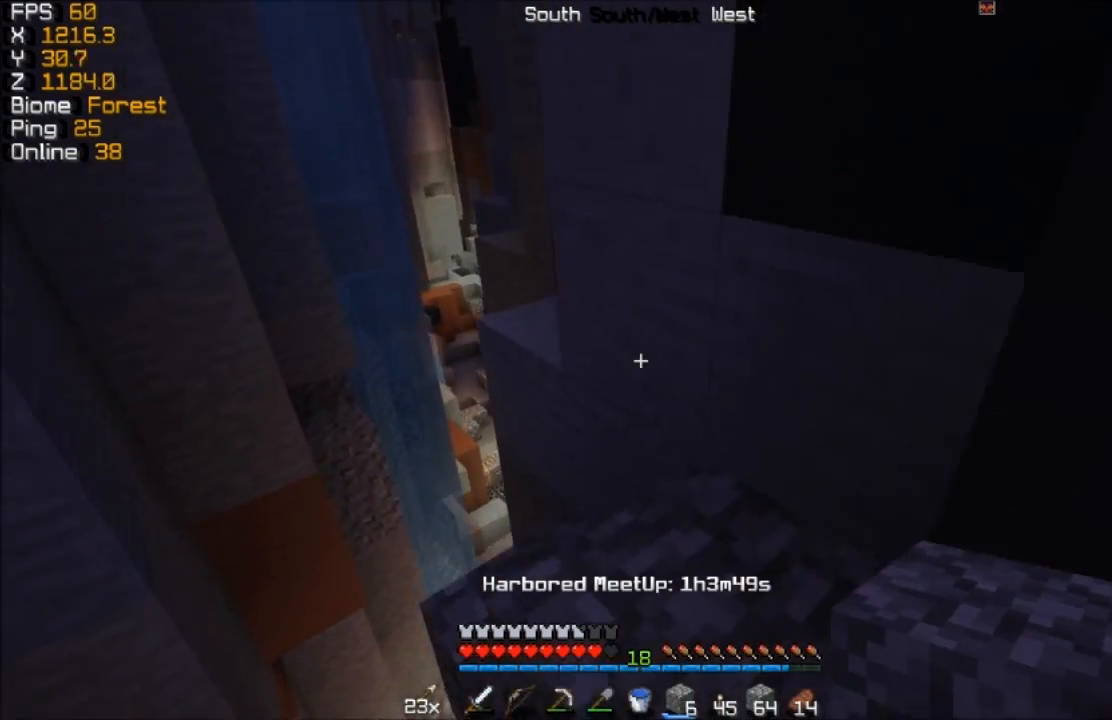
{"keys": [], "mouse": [], "events": [[67, "d", "down"], [233, "d", "up"], [417, "w", "up"]]}
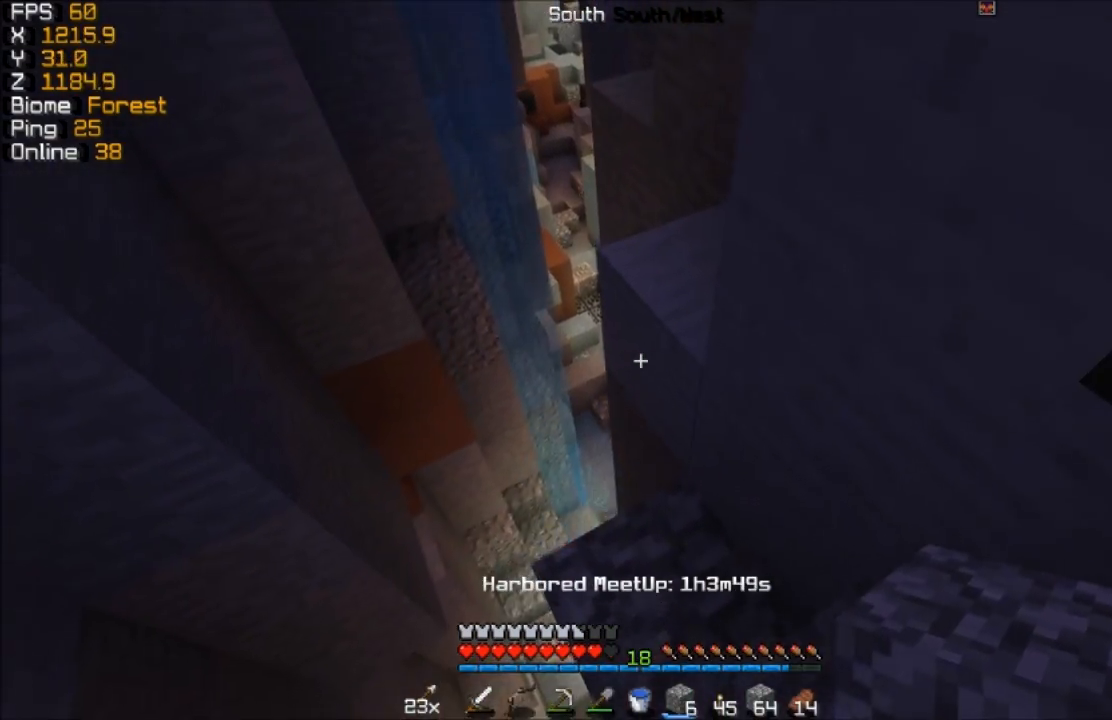
{"keys": ["w"], "mouse": [], "events": [[33, "mouse_right", "down"], [117, "mouse_right", "up"], [217, "w", "down"]]}